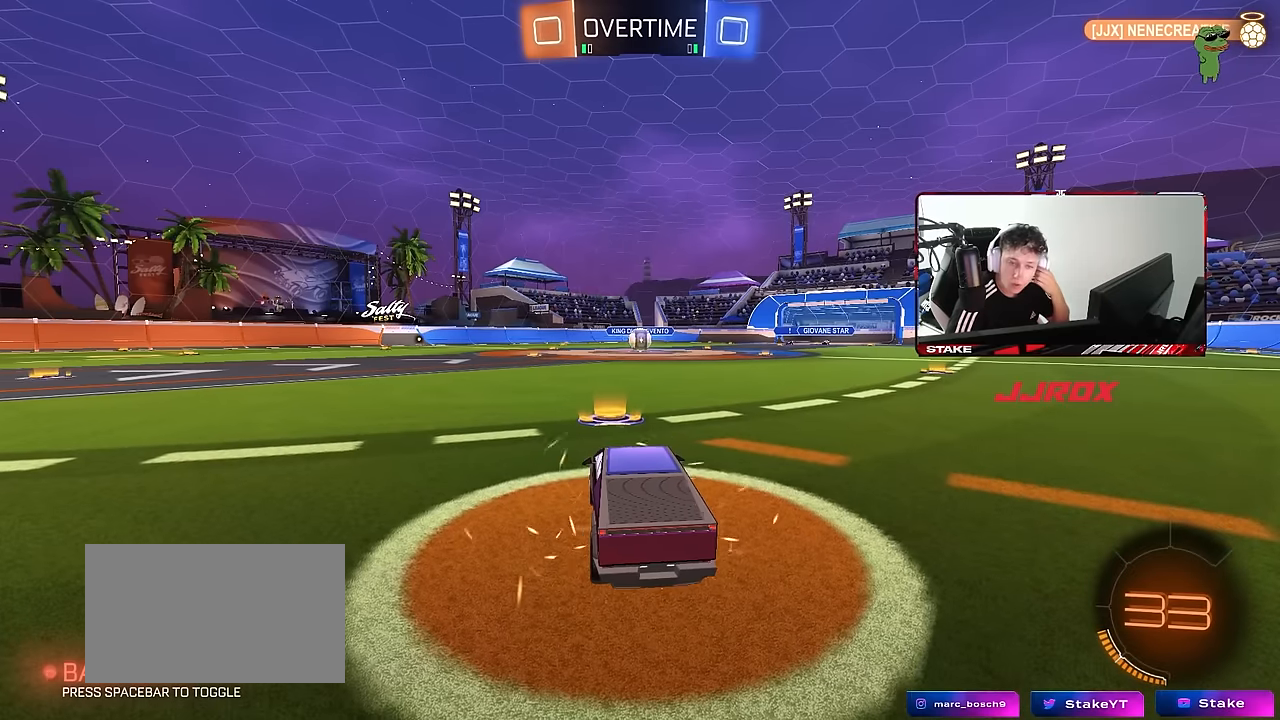
Gameplay with keyboard and mouse; each line is a JSON object with the keys and mouse buttons held at the frame after it. "events" lists presses ("down") and releases ("up") of "1", "2", "3", "4", "5", "a", "alt", "c", "caps_lock", "ctrl", "d", "e", "f", "g", "q", "r", "s", "shift", "space", "t", "tab", "v", "w", "x", "z", "mouse_left", "mouse_wheel" and "mouse_right" between this image and that frame as [ms after this image, input, new state], when the widget could be followed in between. "mouse_left", "mouse_wheel", "mouse_right" = the "left", "wheel", "right" buttons of the "mouse" list. No other keys are recorded. "wheel" means that the mouse wheel is clicked or scrolled. Mouse movement is not recorded.
{"keys": [], "mouse": [], "events": []}
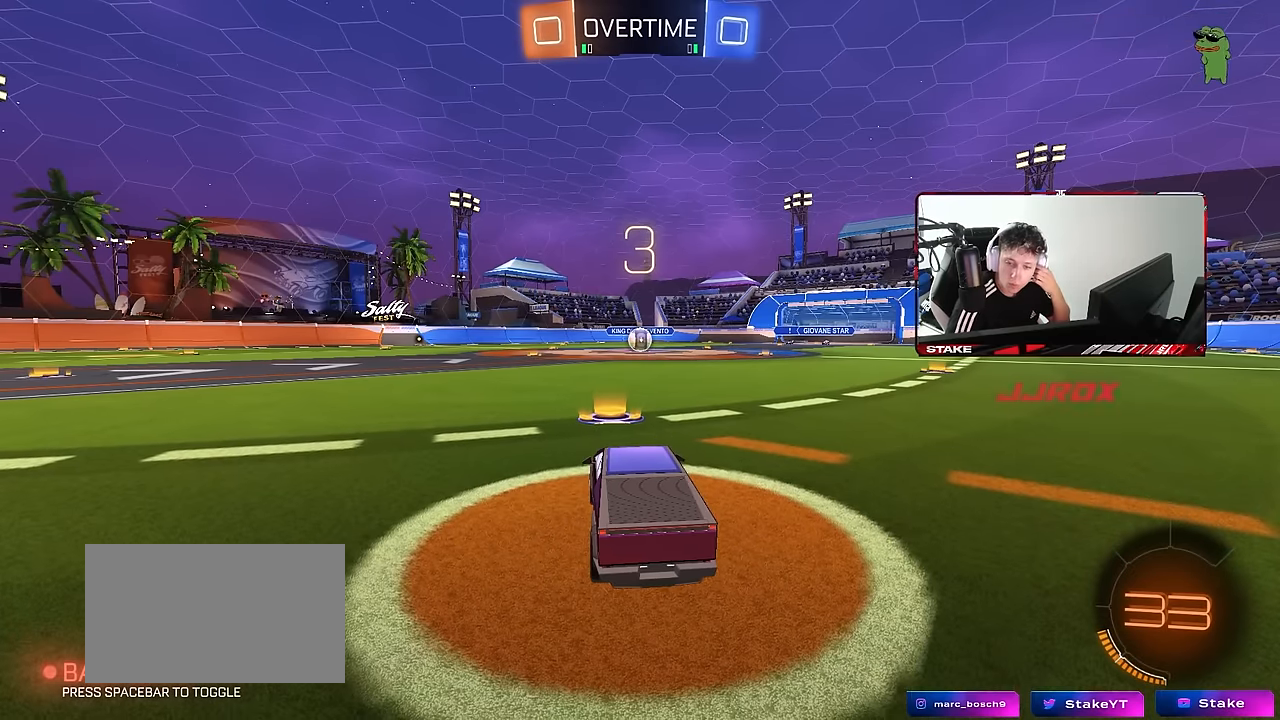
{"keys": [], "mouse": [], "events": []}
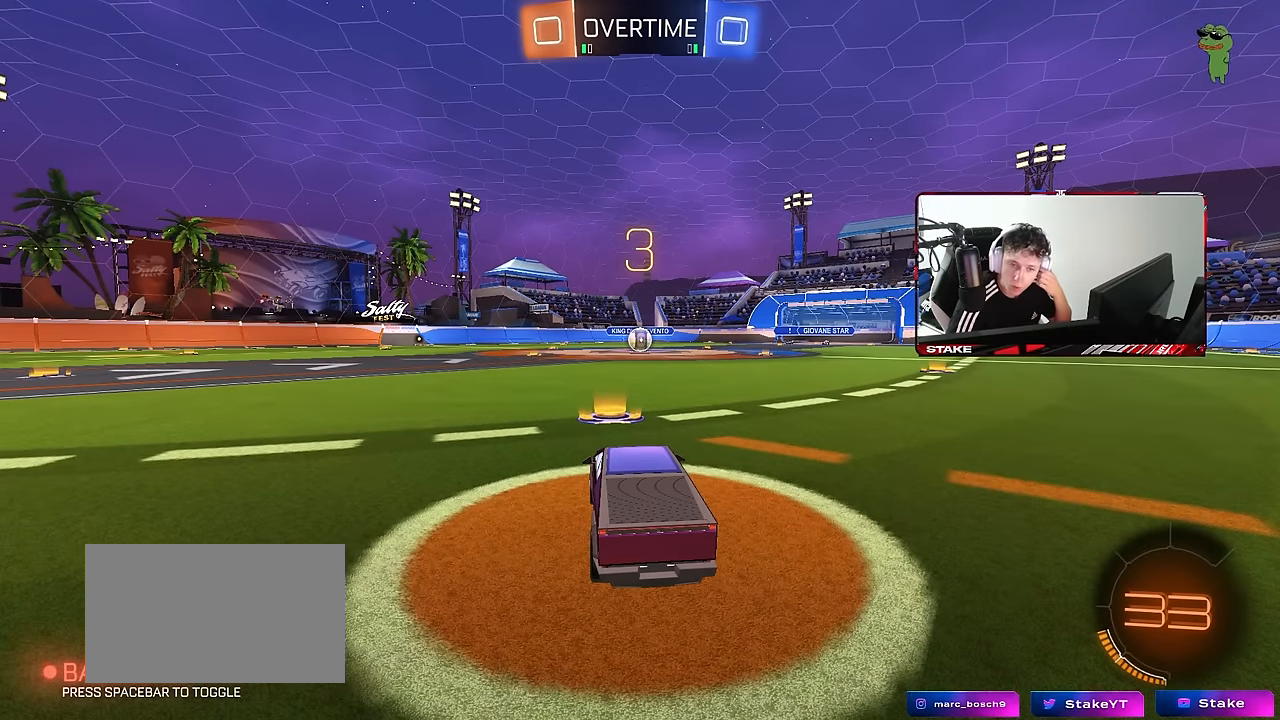
{"keys": [], "mouse": [], "events": []}
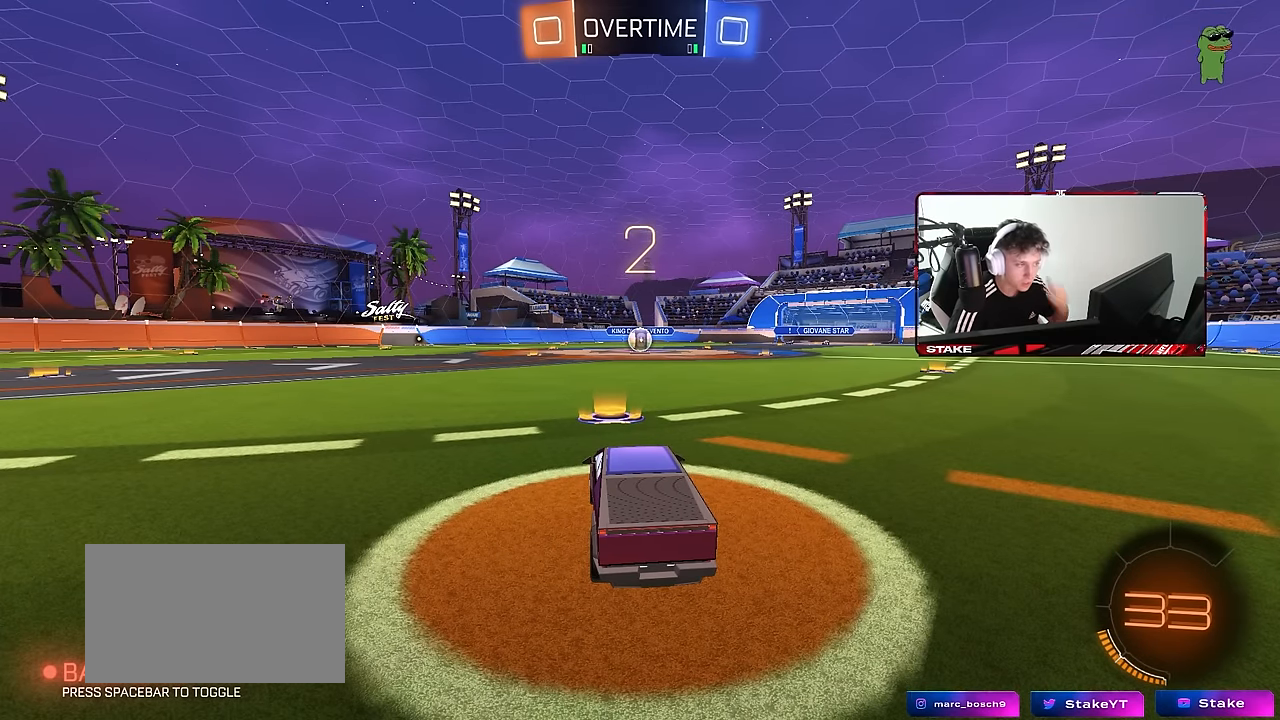
{"keys": ["tab"], "mouse": ["left"], "events": [[83, "mouse_left", "down"], [133, "space", "down"], [216, "space", "up"], [366, "tab", "down"], [400, "space", "down"], [500, "space", "up"]]}
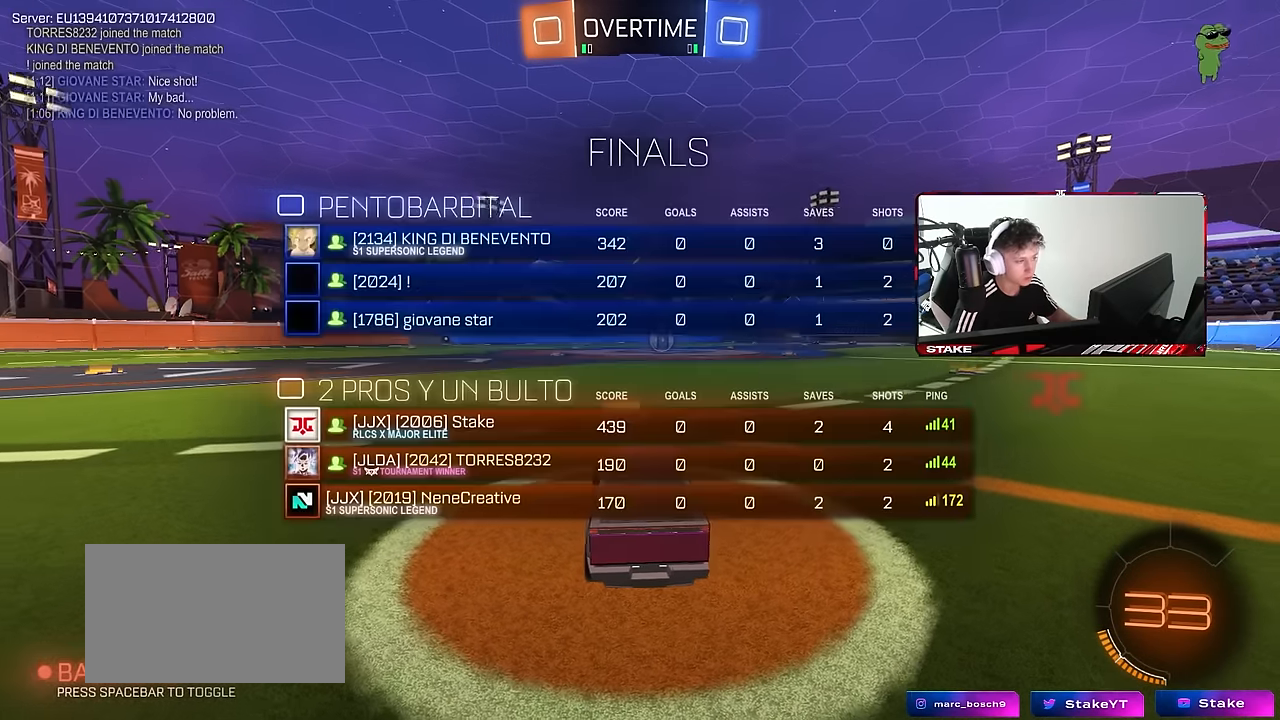
{"keys": ["tab", "w"], "mouse": ["left"], "events": [[333, "w", "down"]]}
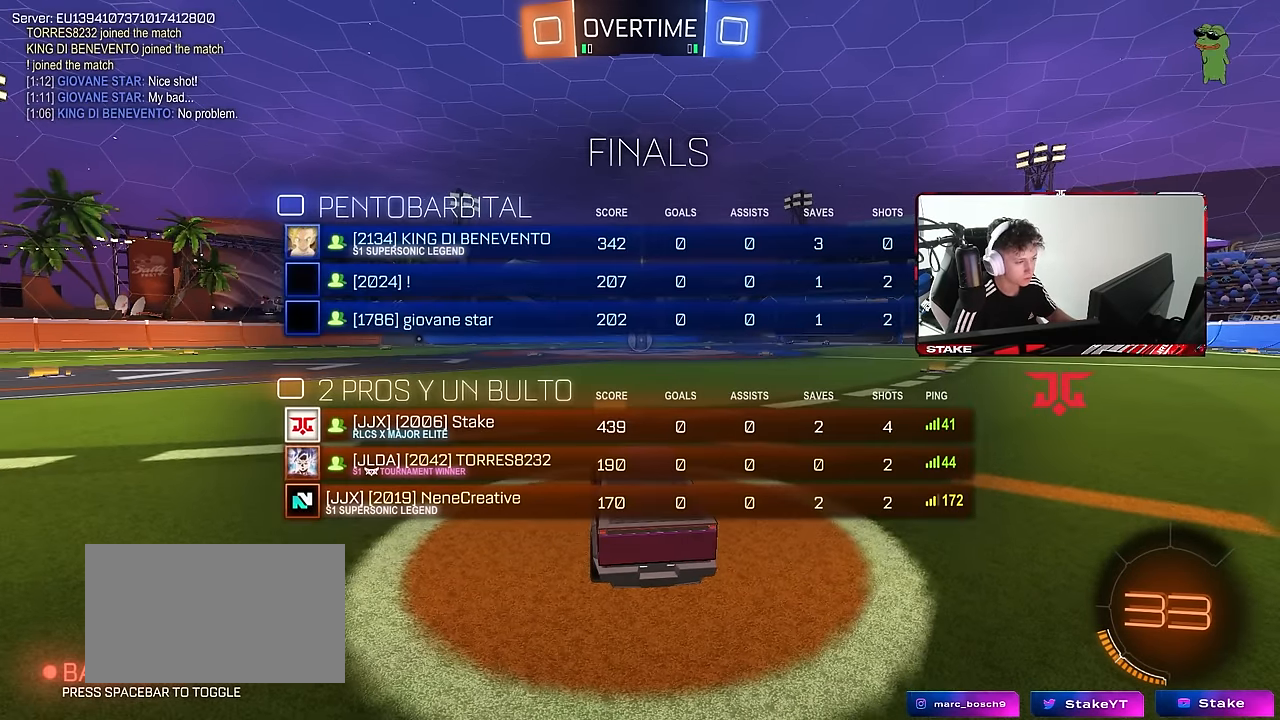
{"keys": ["w"], "mouse": ["left"], "events": [[350, "tab", "up"]]}
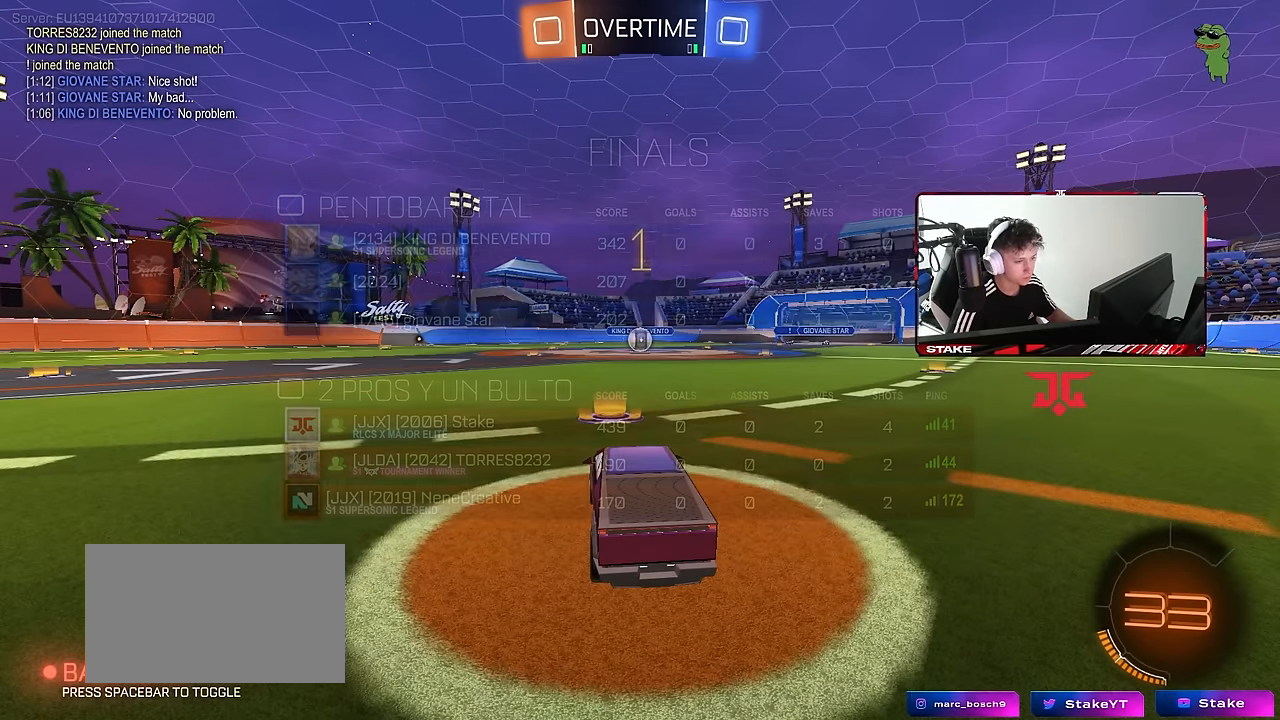
{"keys": ["w"], "mouse": ["left"], "events": []}
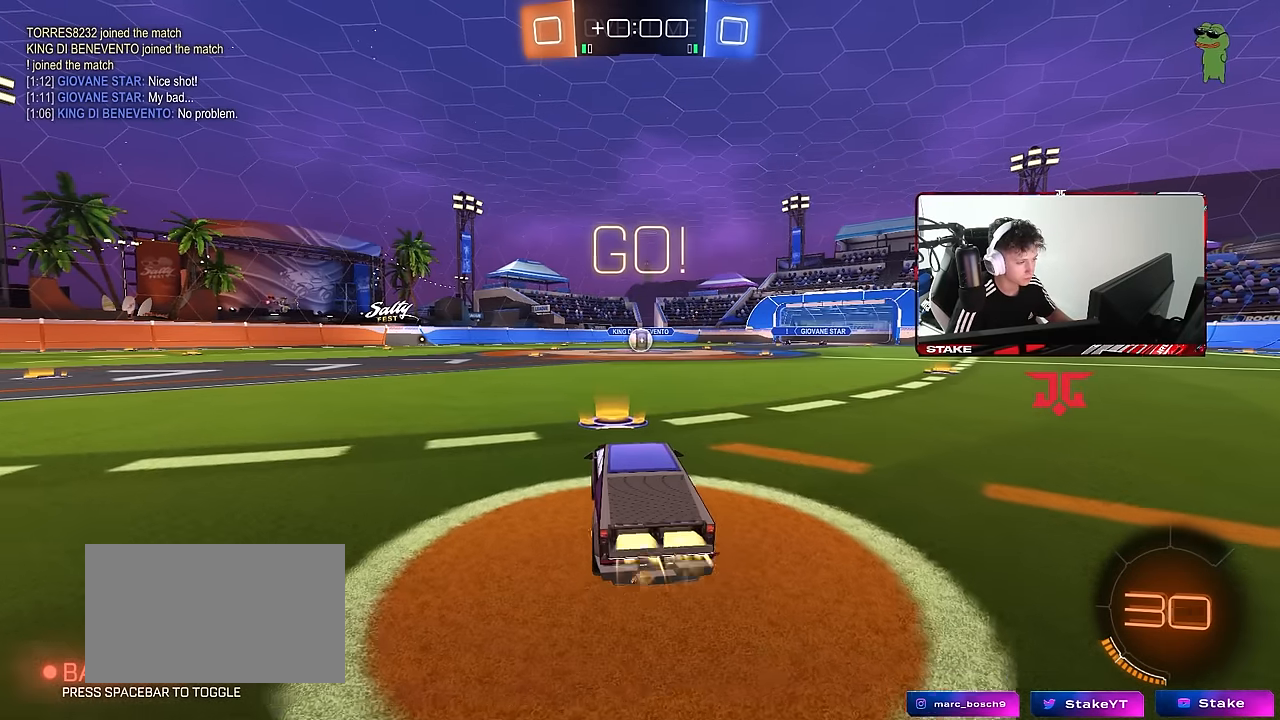
{"keys": ["a", "s", "shift"], "mouse": ["left"], "events": [[150, "d", "down"], [183, "mouse_right", "down"], [283, "a", "down"], [283, "d", "up"], [283, "shift", "down"], [383, "s", "down"], [383, "w", "up"], [466, "mouse_right", "up"]]}
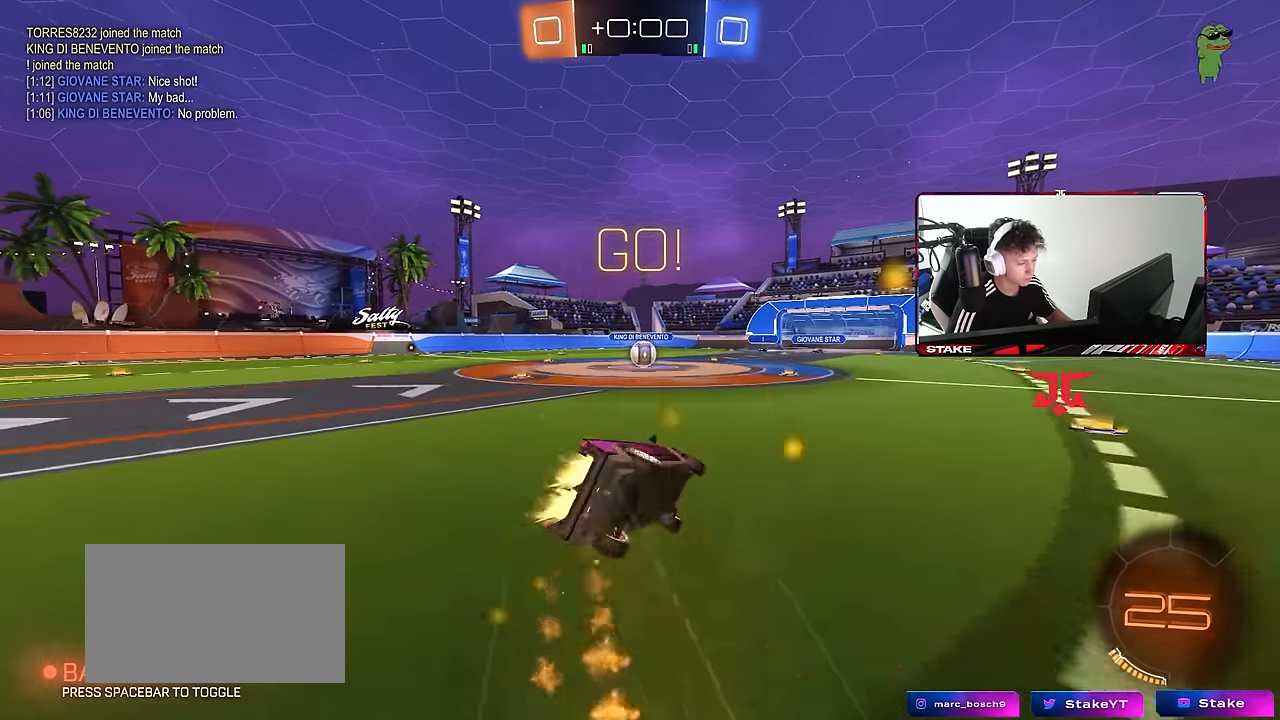
{"keys": ["a", "s", "shift"], "mouse": ["left"], "events": [[300, "s", "up"], [433, "s", "down"]]}
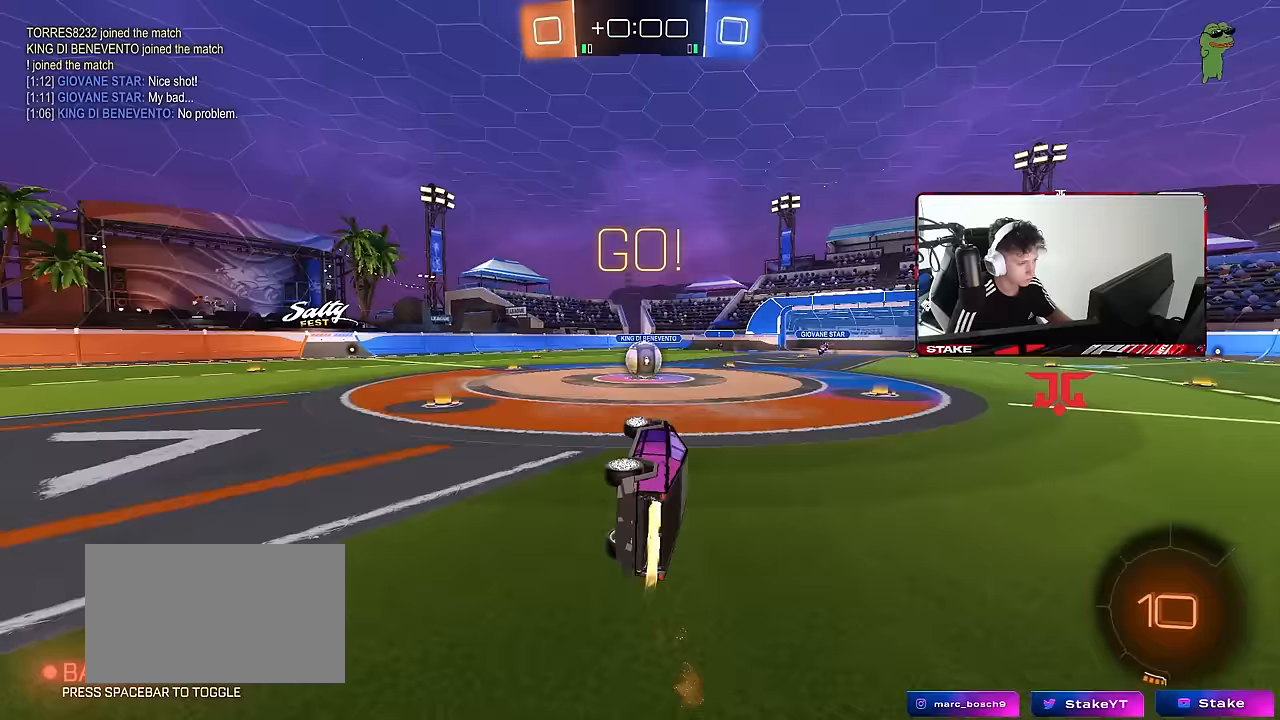
{"keys": ["w"], "mouse": [], "events": [[133, "s", "up"], [133, "shift", "up"], [167, "a", "up"], [167, "mouse_left", "up"], [500, "w", "down"]]}
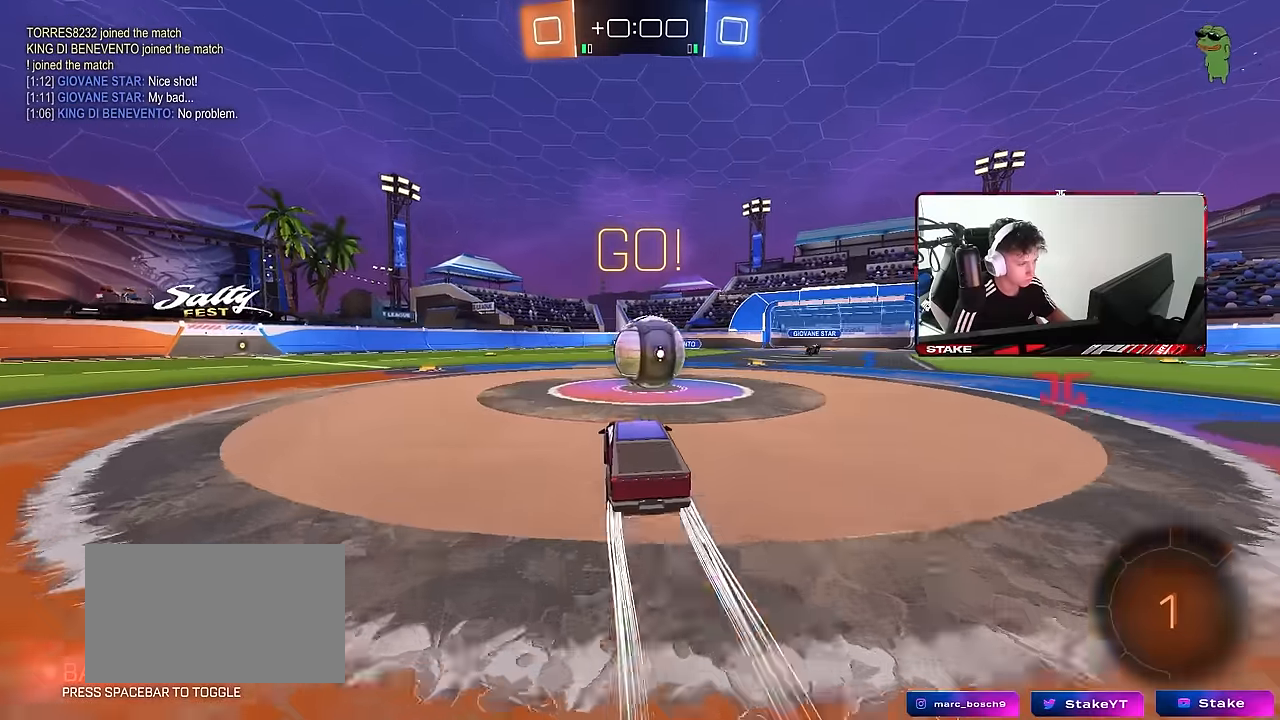
{"keys": ["a", "s", "shift"], "mouse": ["right"], "events": [[50, "d", "down"], [50, "mouse_right", "down"], [183, "a", "down"], [183, "d", "up"], [183, "shift", "down"], [233, "mouse_right", "up"], [283, "mouse_right", "down"], [333, "w", "up"], [367, "s", "down"]]}
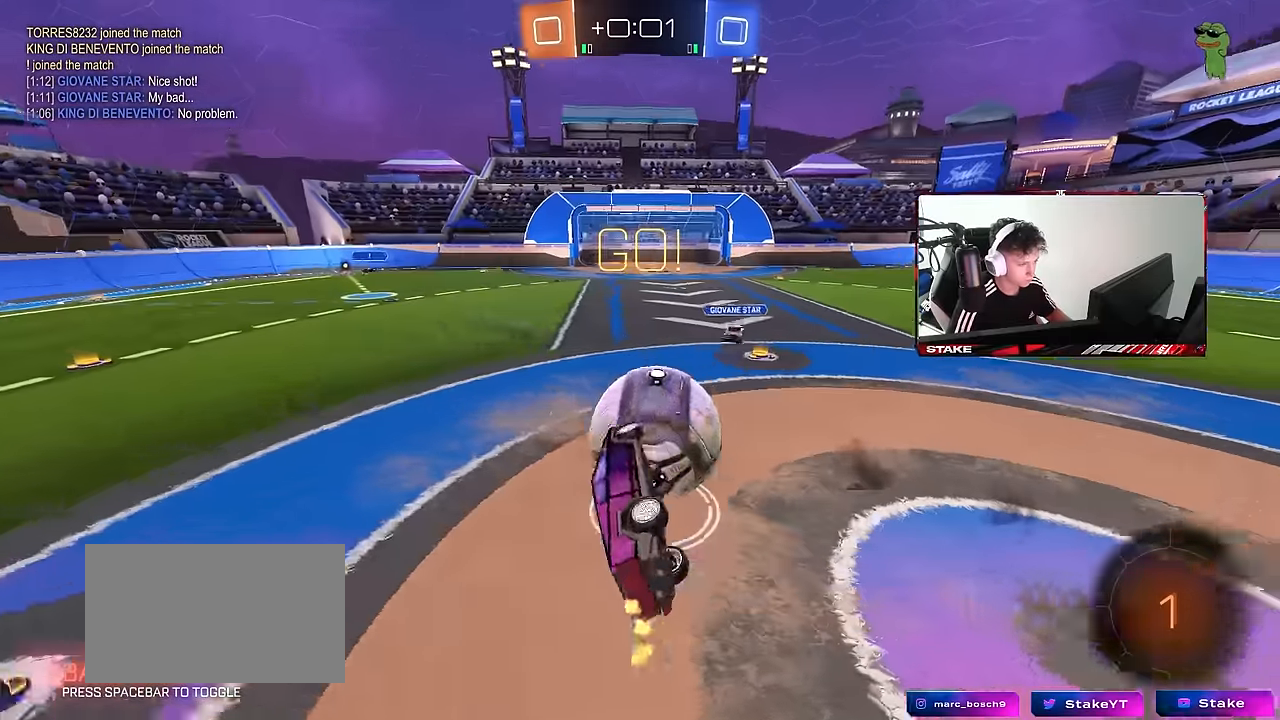
{"keys": ["a", "s", "shift"], "mouse": [], "events": [[17, "mouse_right", "up"], [250, "d", "down"], [300, "d", "up"], [300, "s", "up"], [483, "s", "down"]]}
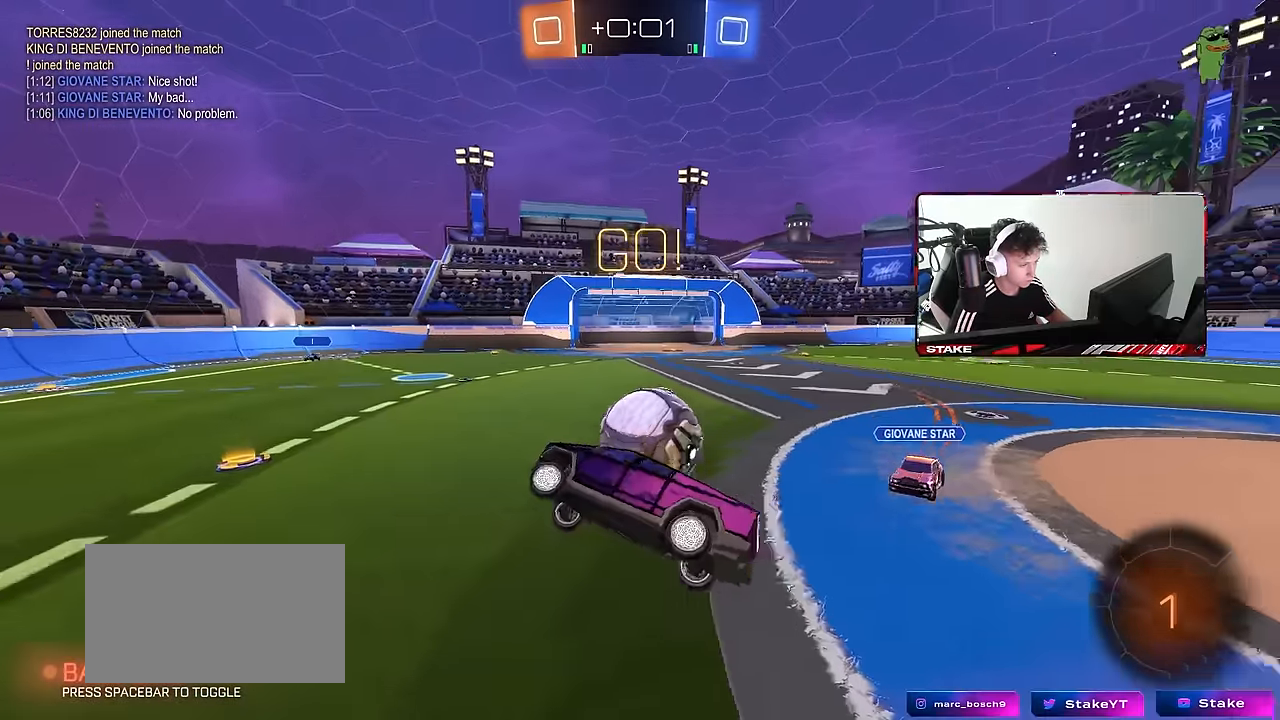
{"keys": [], "mouse": [], "events": [[33, "shift", "up"], [133, "a", "up"], [167, "s", "up"], [267, "s", "down"], [317, "space", "down"], [400, "a", "down"], [400, "s", "up"], [500, "a", "up"], [500, "space", "up"]]}
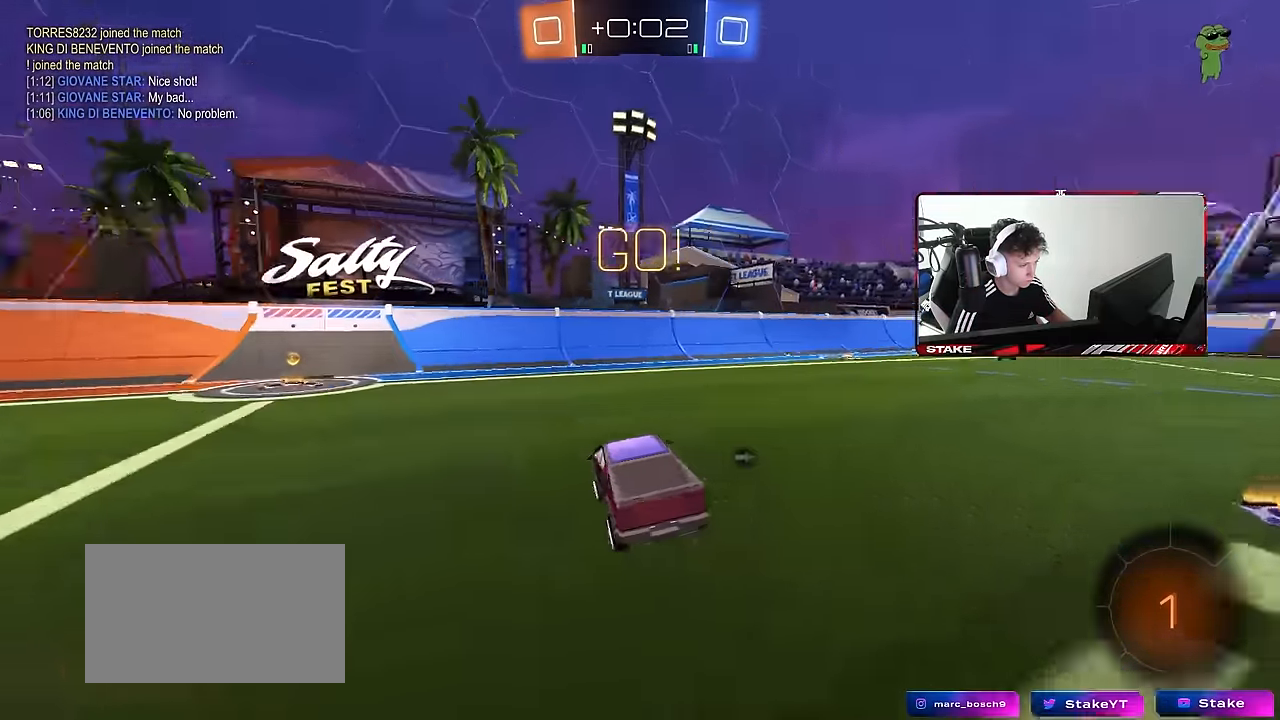
{"keys": ["a", "shift", "w"], "mouse": [], "events": [[50, "mouse_left", "down"], [50, "w", "down"], [100, "a", "down"], [333, "shift", "down"], [383, "mouse_right", "down"], [417, "mouse_left", "up"], [467, "mouse_right", "up"]]}
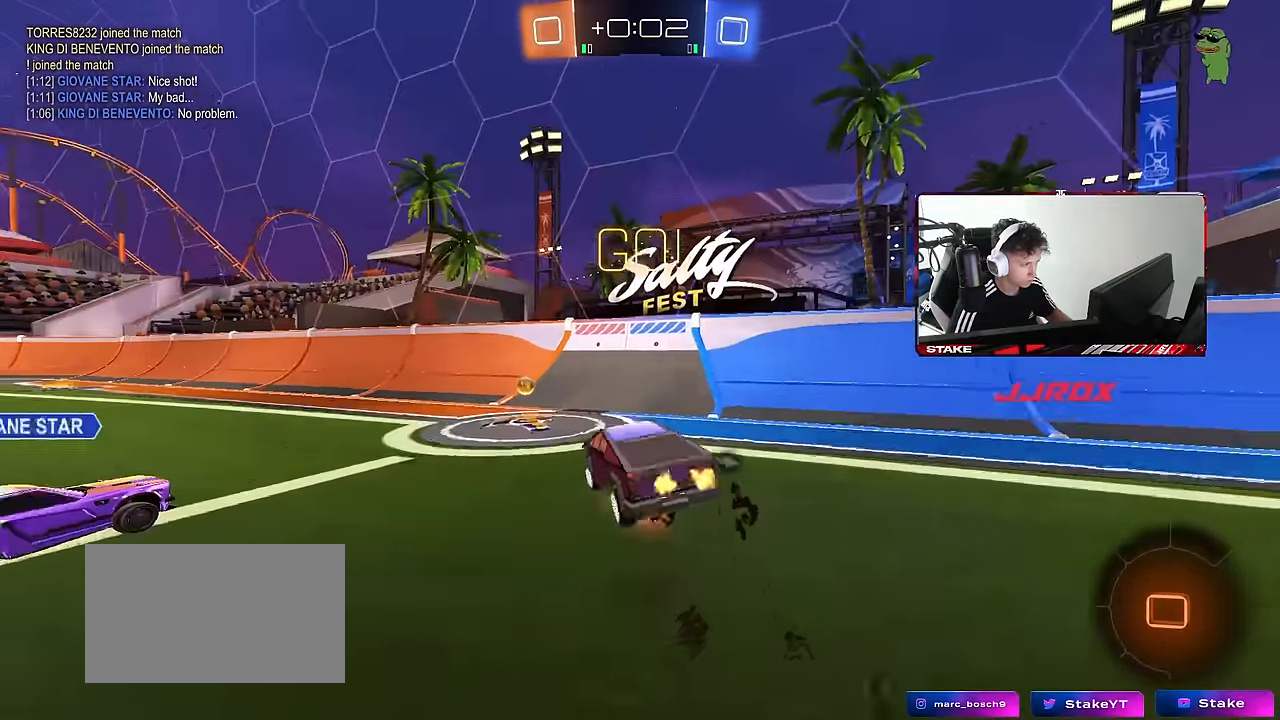
{"keys": ["a", "s", "shift"], "mouse": [], "events": [[17, "mouse_right", "down"], [67, "s", "down"], [67, "w", "up"], [150, "mouse_right", "up"], [300, "s", "up"], [400, "space", "down"], [483, "s", "down"], [483, "space", "up"]]}
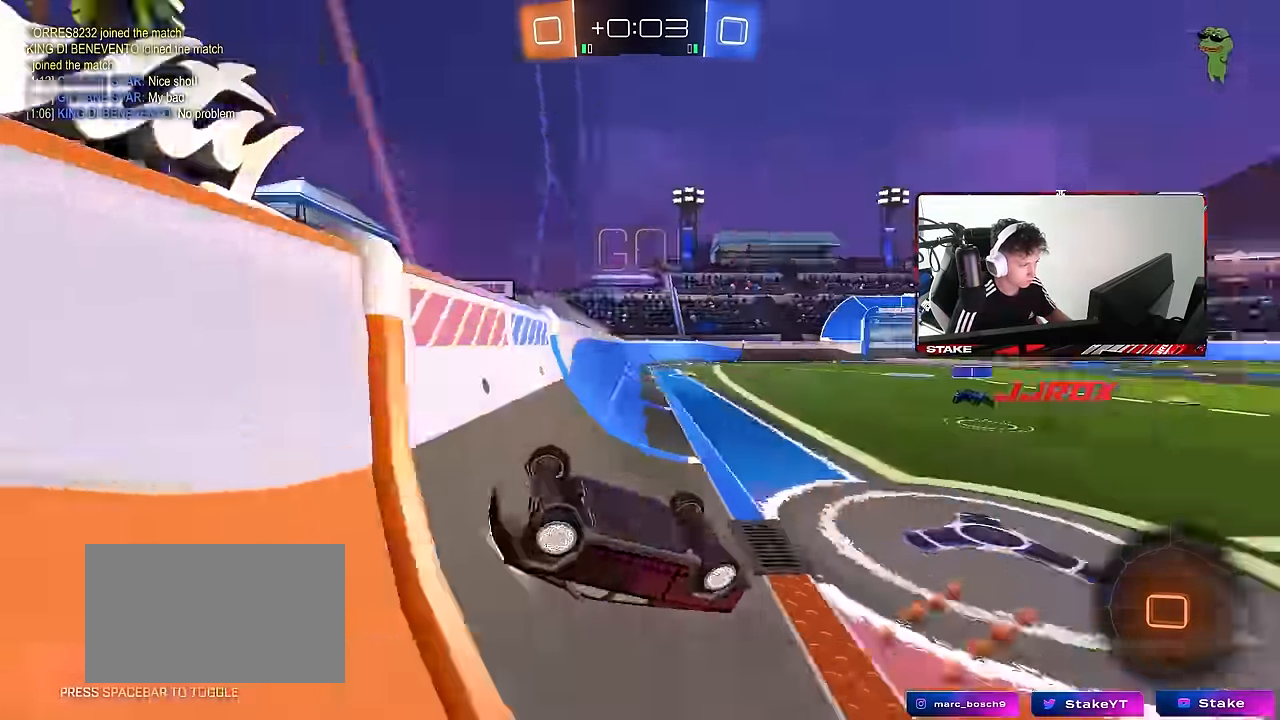
{"keys": ["a", "shift"], "mouse": [], "events": [[400, "s", "up"]]}
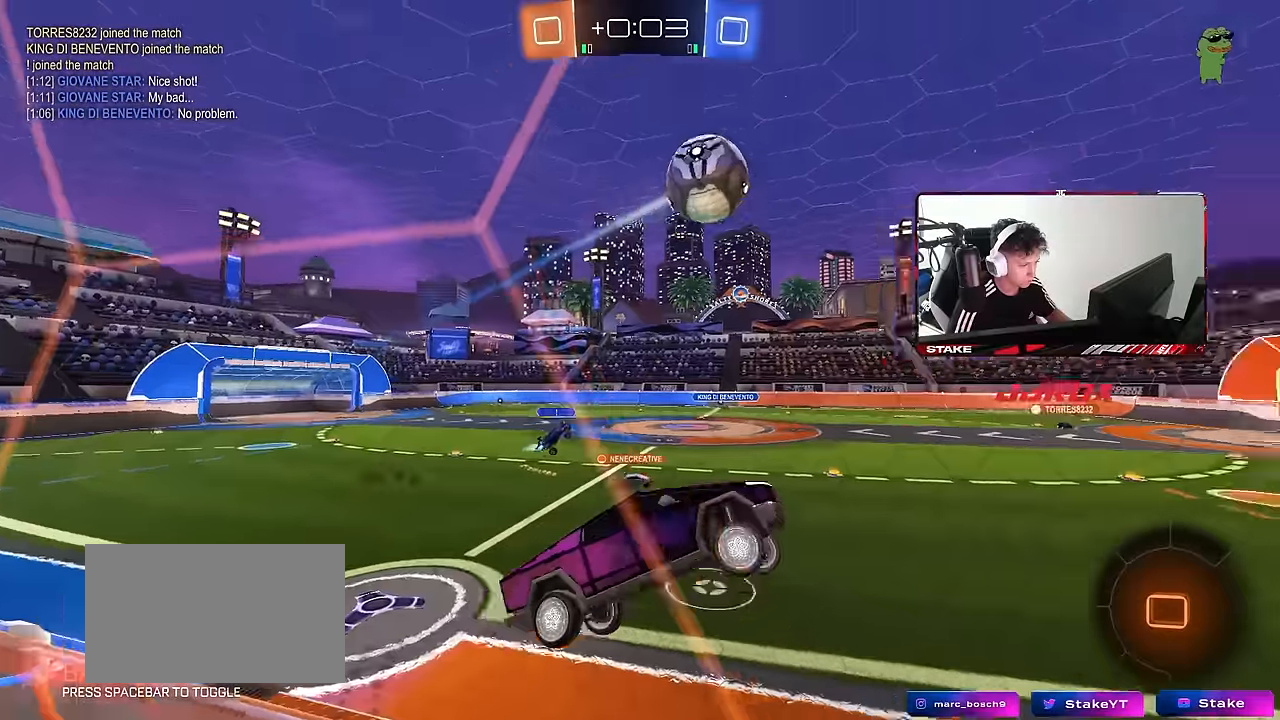
{"keys": ["s"], "mouse": [], "events": [[50, "w", "down"], [100, "shift", "up"], [233, "a", "up"], [233, "w", "up"], [467, "s", "down"]]}
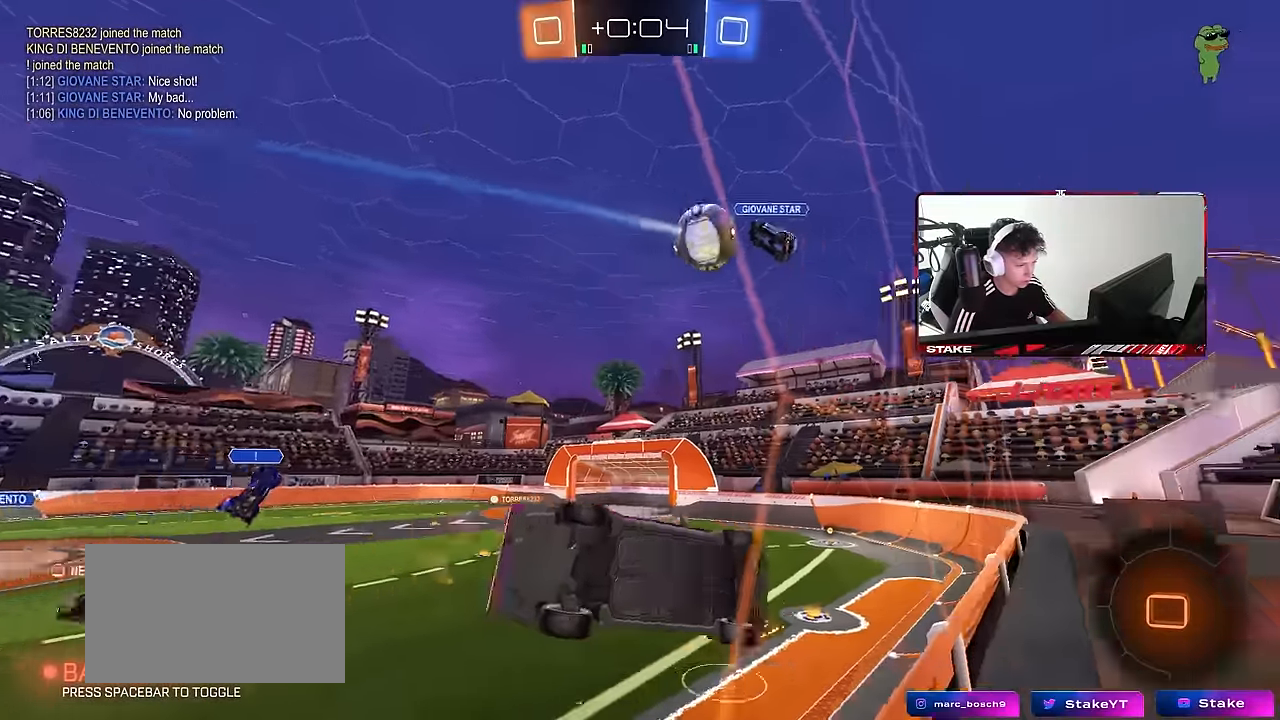
{"keys": ["a", "w"], "mouse": [], "events": [[67, "d", "down"], [117, "shift", "down"], [200, "s", "up"], [200, "shift", "up"], [350, "w", "down"], [383, "d", "up"], [483, "a", "down"]]}
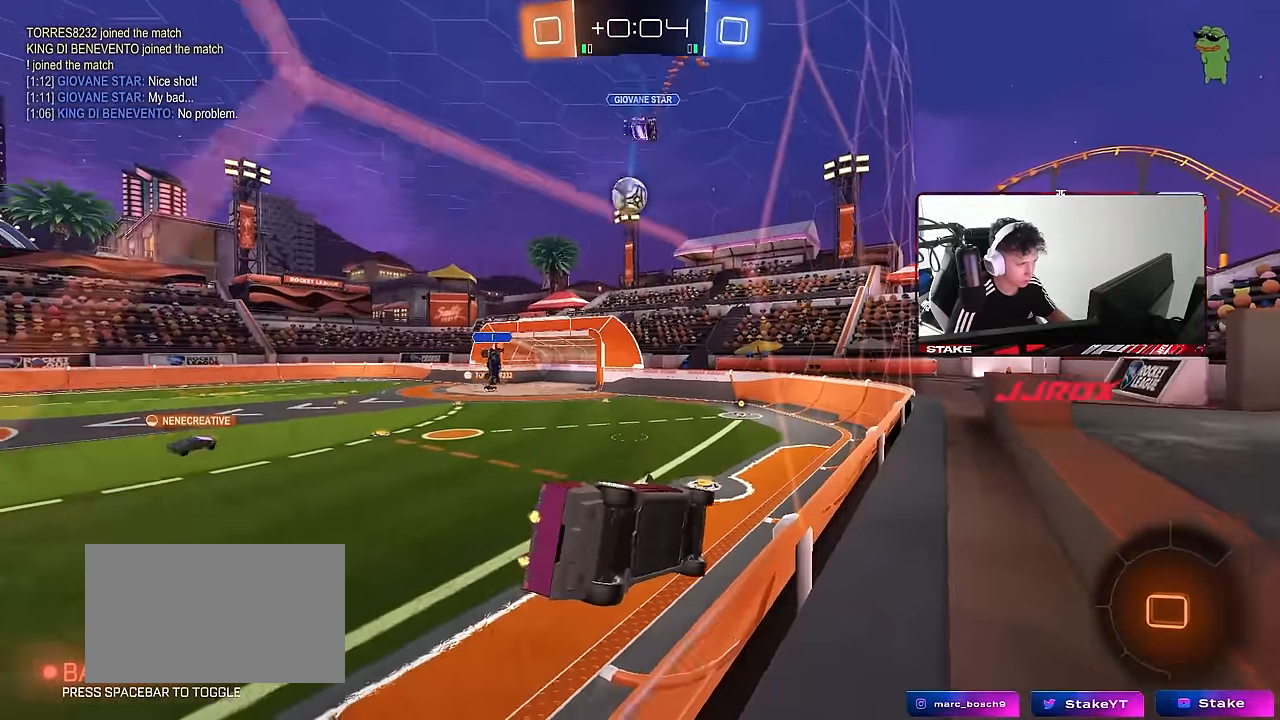
{"keys": ["w"], "mouse": [], "events": [[117, "a", "up"], [217, "d", "down"], [317, "d", "up"], [367, "a", "down"], [450, "a", "up"]]}
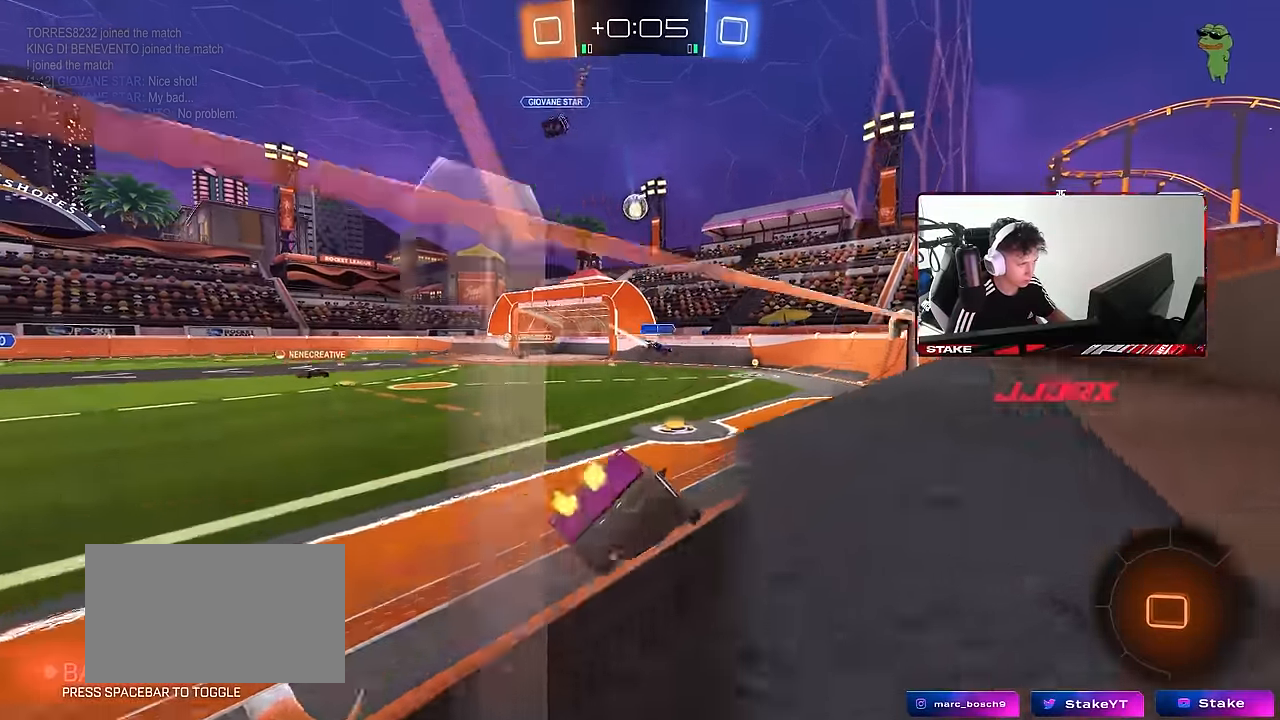
{"keys": ["d", "w"], "mouse": [], "events": [[150, "a", "down"], [233, "a", "up"], [333, "d", "down"]]}
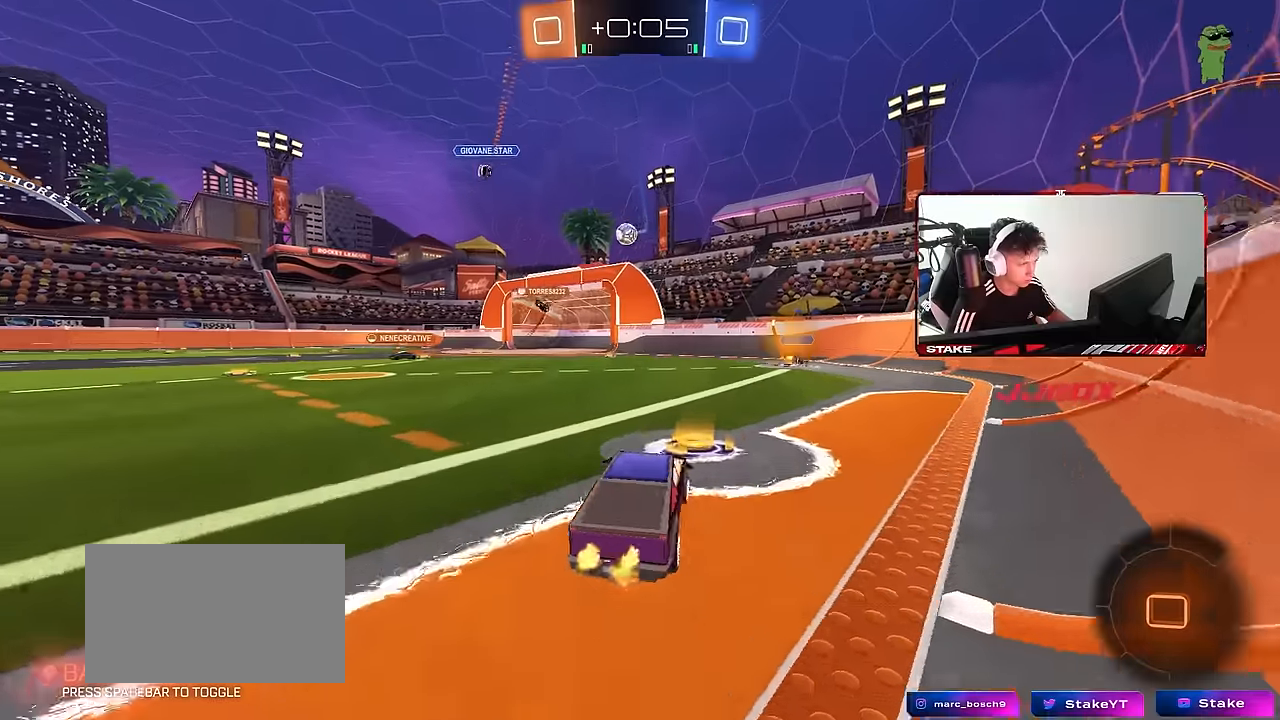
{"keys": ["a", "w"], "mouse": [], "events": [[17, "d", "up"], [117, "a", "down"], [300, "shift", "down"], [400, "shift", "up"]]}
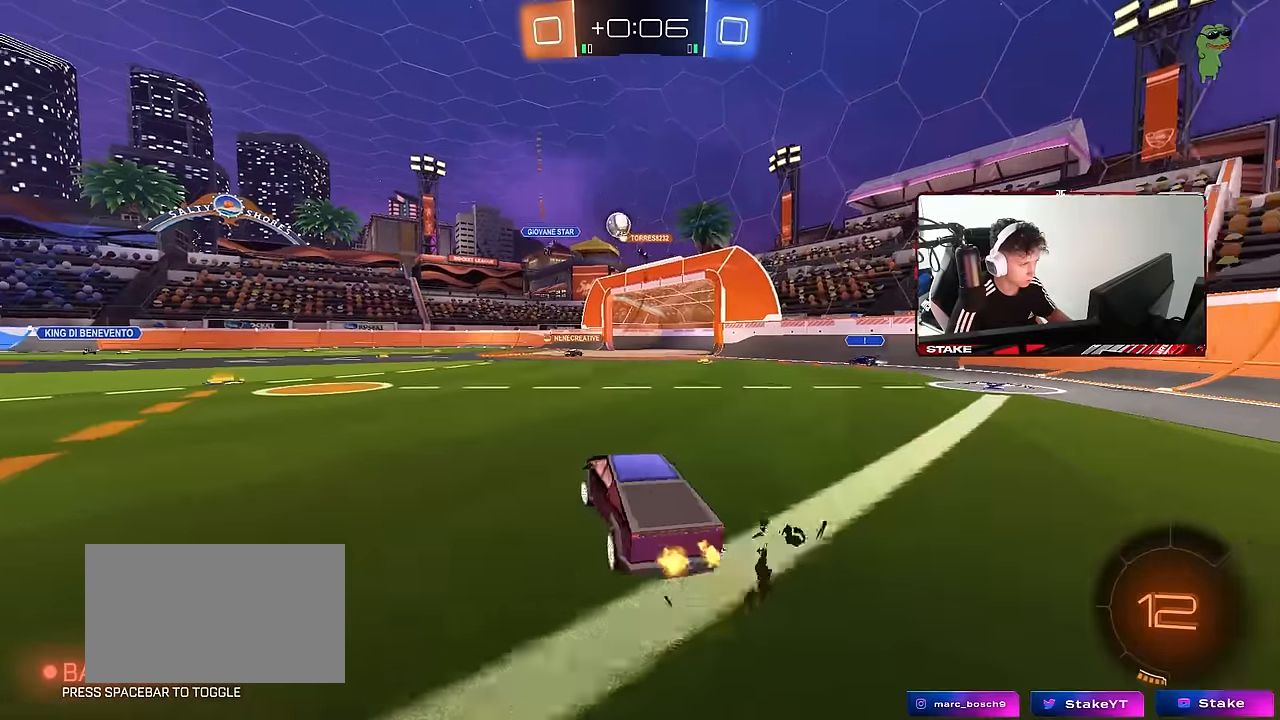
{"keys": ["a", "w"], "mouse": [], "events": [[183, "a", "up"], [450, "a", "down"]]}
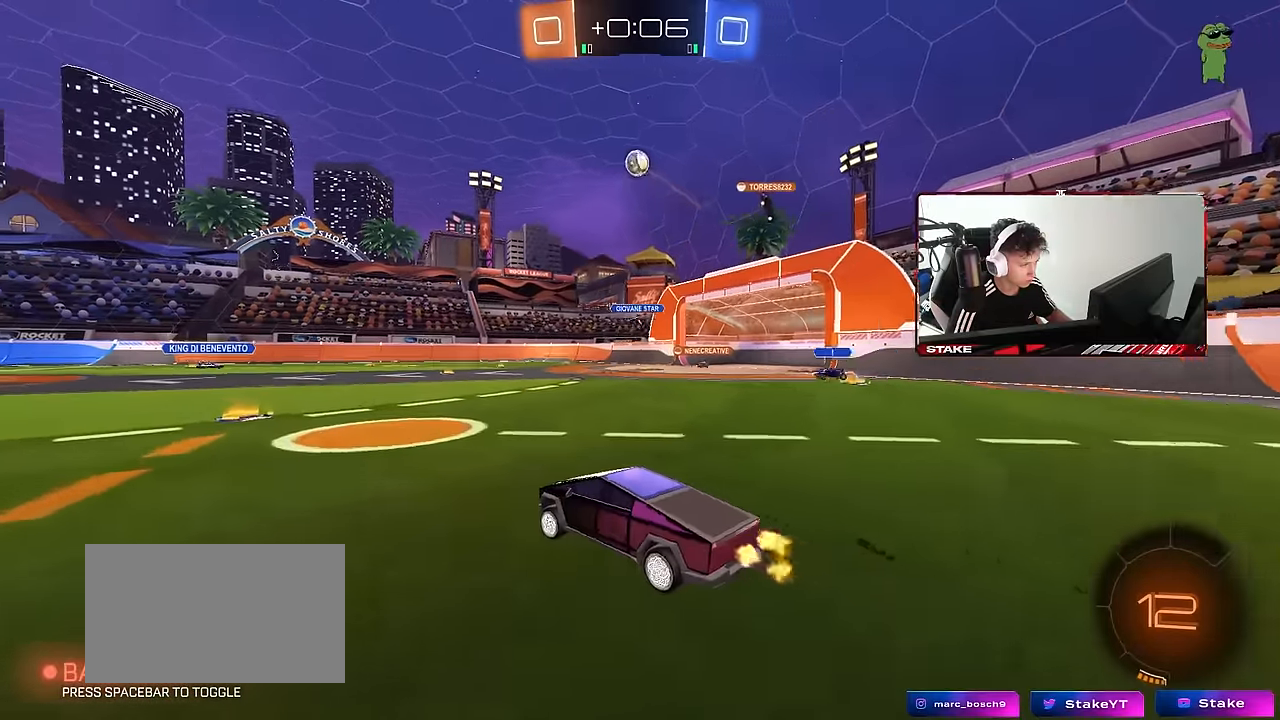
{"keys": ["d", "w"], "mouse": [], "events": [[50, "a", "up"], [183, "a", "down"], [283, "a", "up"], [283, "d", "down"], [383, "shift", "down"], [467, "shift", "up"]]}
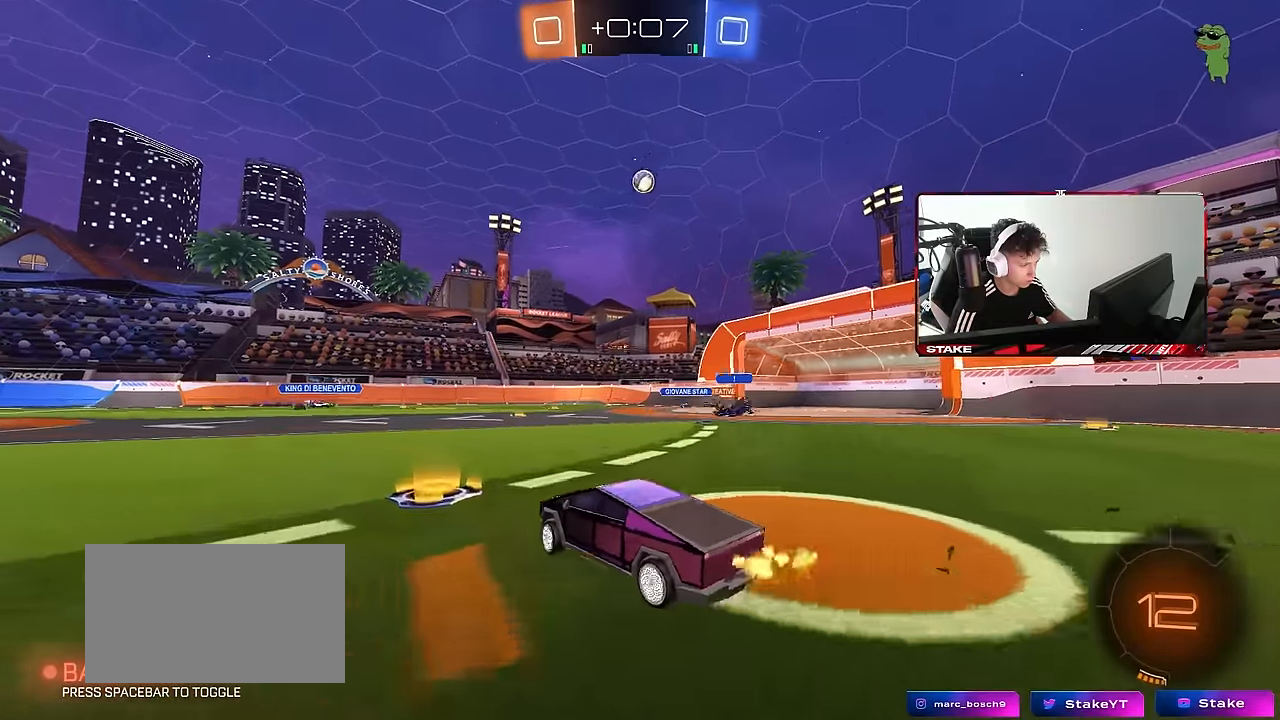
{"keys": ["w"], "mouse": [], "events": [[400, "d", "up"]]}
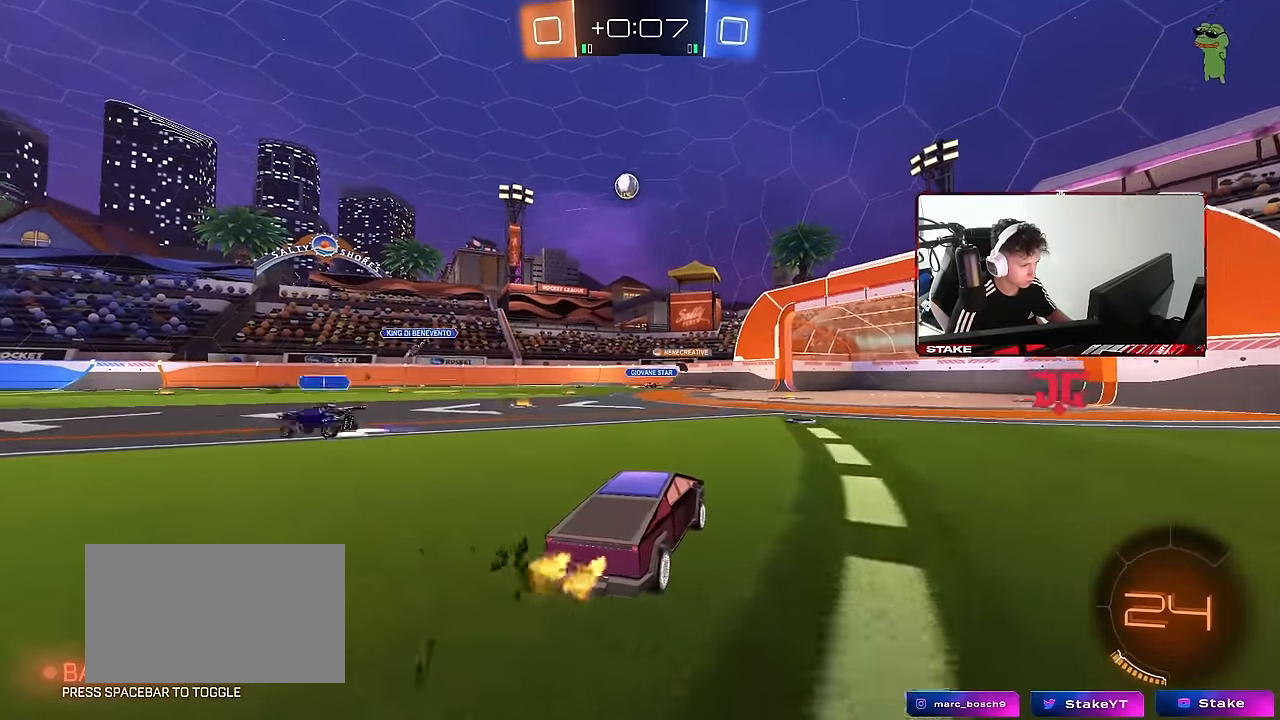
{"keys": ["a", "w"], "mouse": ["left"], "events": [[133, "mouse_left", "down"], [267, "d", "down"], [317, "d", "up"], [450, "a", "down"]]}
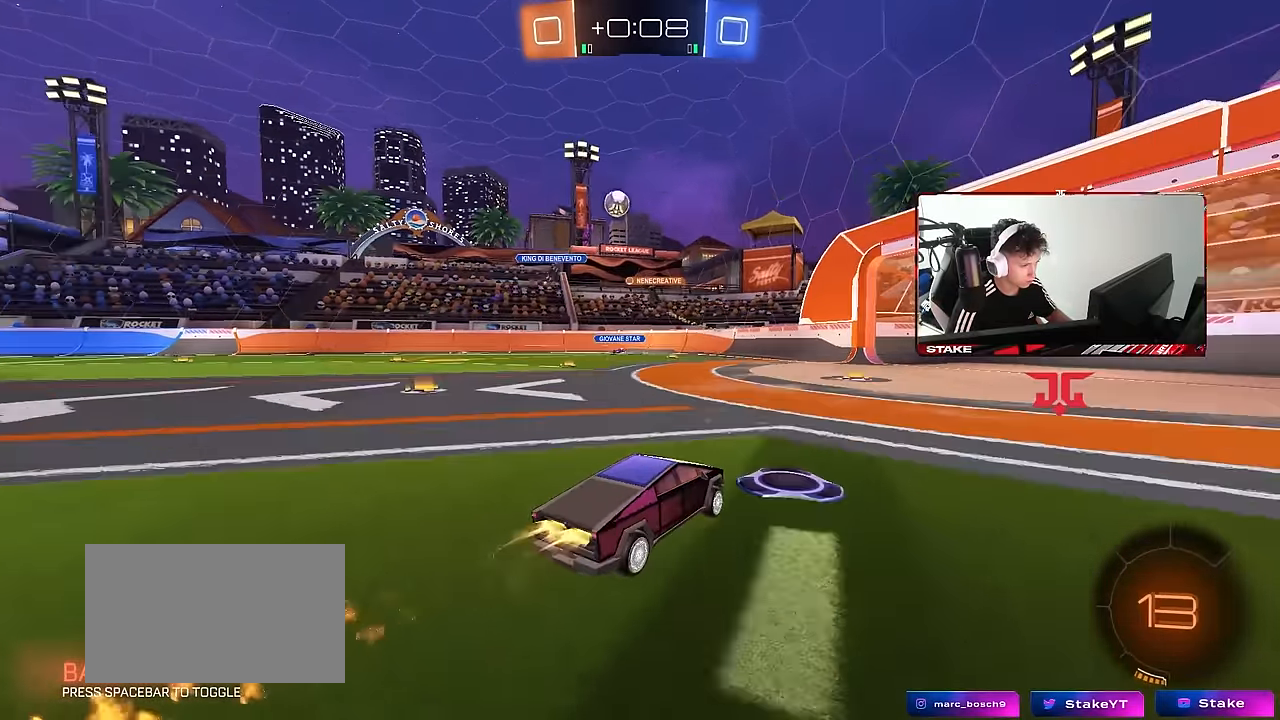
{"keys": ["d", "w"], "mouse": [], "events": [[50, "a", "up"], [183, "mouse_left", "up"], [467, "d", "down"]]}
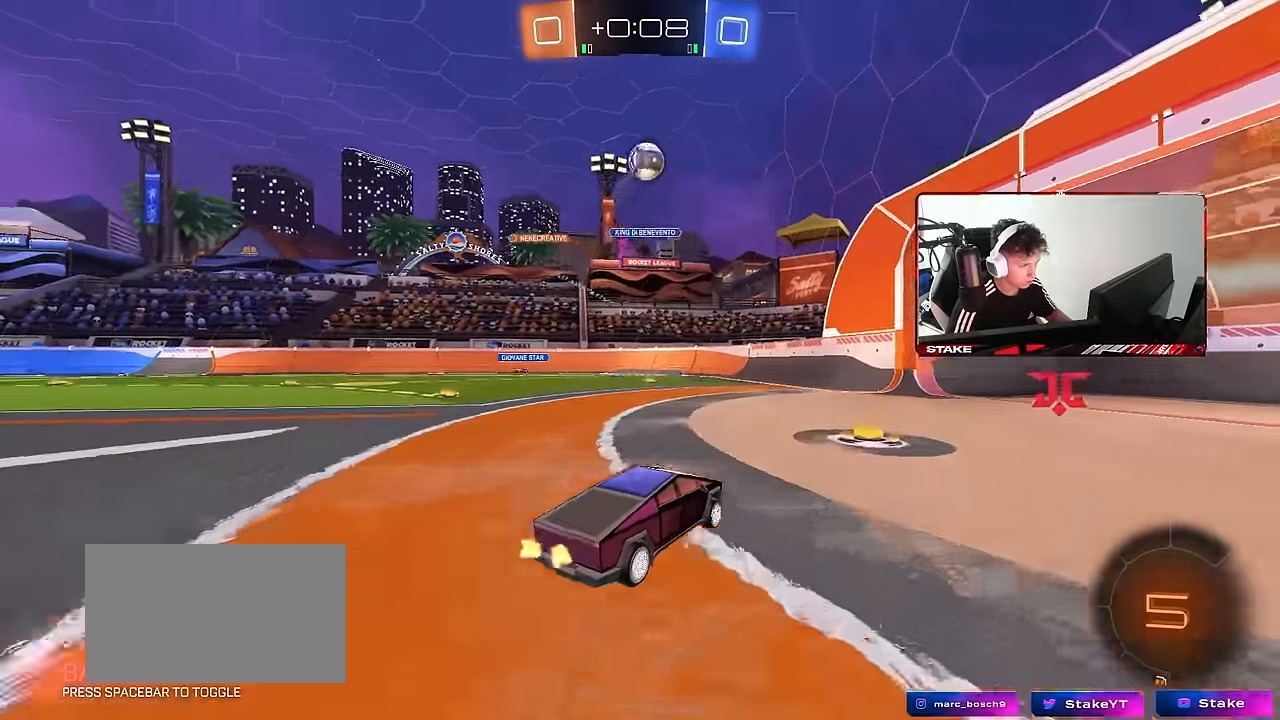
{"keys": ["space", "w"], "mouse": ["right"], "events": [[17, "w", "up"], [150, "w", "down"], [350, "d", "up"], [350, "mouse_right", "down"], [383, "space", "down"], [433, "mouse_right", "up"], [483, "mouse_right", "down"]]}
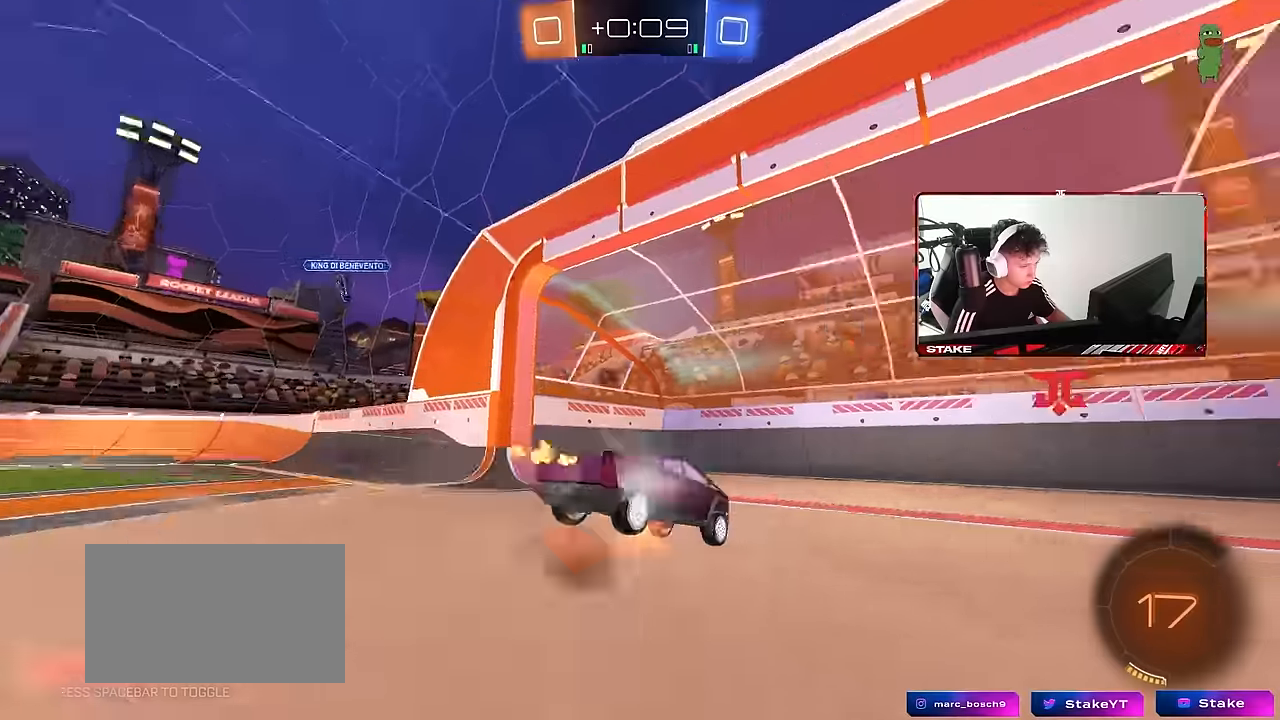
{"keys": ["w"], "mouse": [], "events": [[83, "space", "up"], [166, "mouse_right", "up"], [316, "space", "down"], [500, "space", "up"]]}
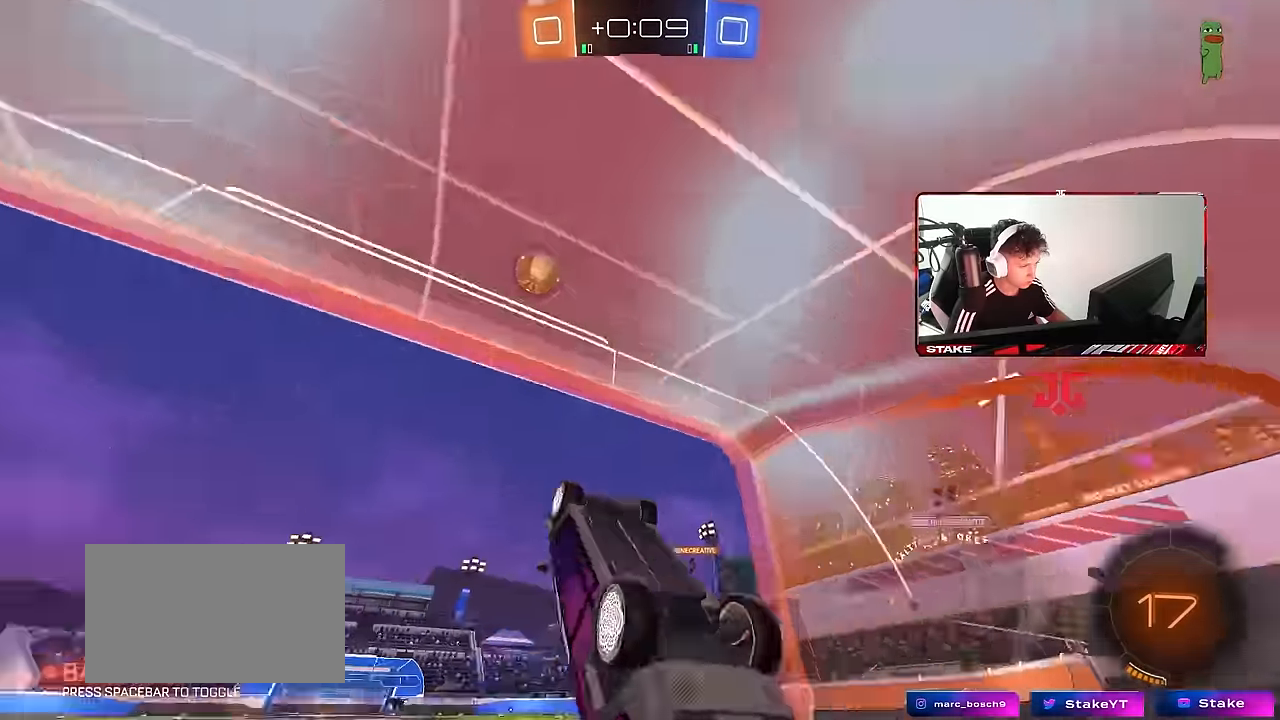
{"keys": ["d", "s"], "mouse": ["right"], "events": [[183, "w", "up"], [233, "d", "down"], [283, "s", "down"], [466, "mouse_right", "down"]]}